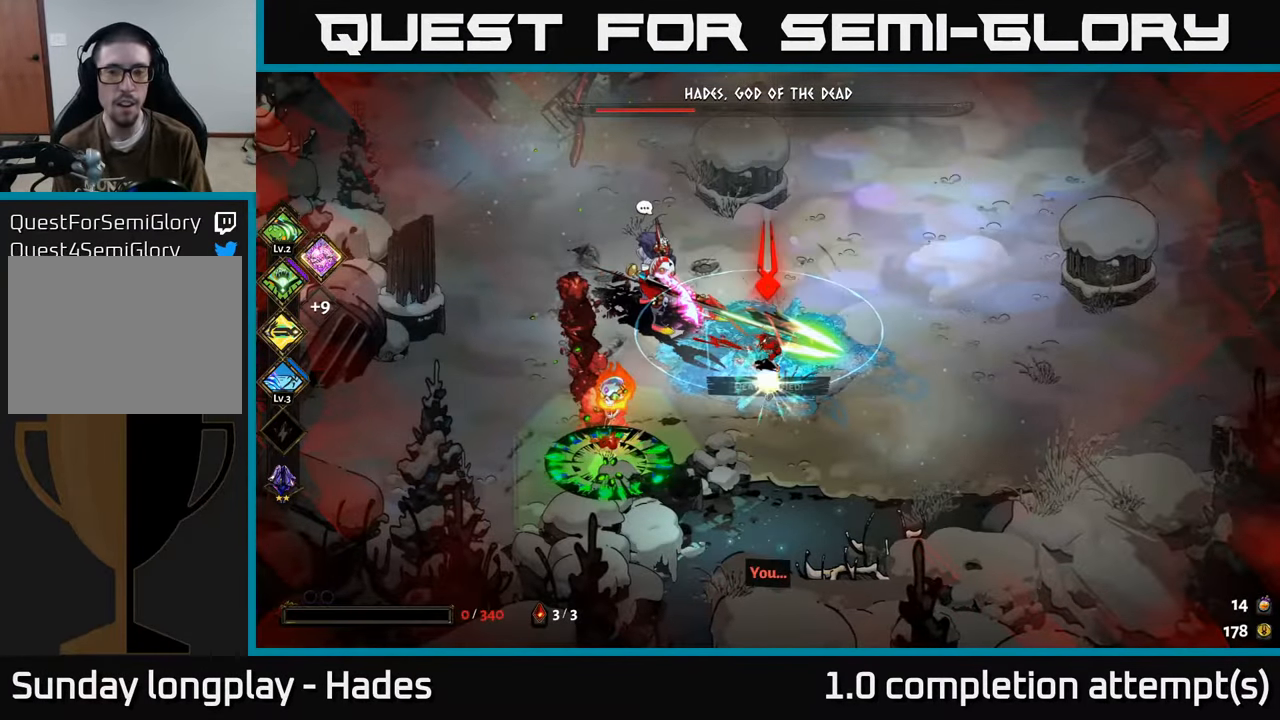
Gameplay with a controller (Xbox layout); each line is a JSON object with the inputs held at the frame after it. "events" lists button and stick changes between this image and that frame as [ms after this image, input, new state], when the widget could be followed in between. Not read: right_stick.
{"buttons": [], "left_stick": "up", "events": []}
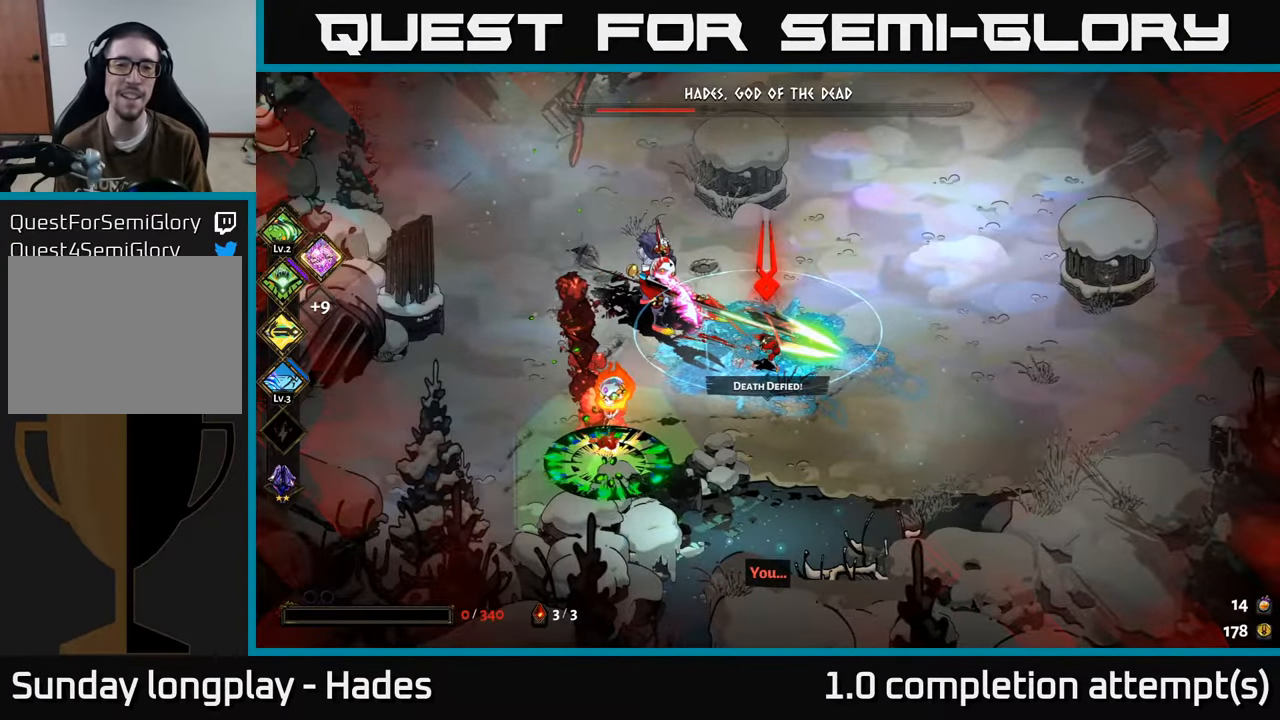
{"buttons": [], "left_stick": "up", "events": []}
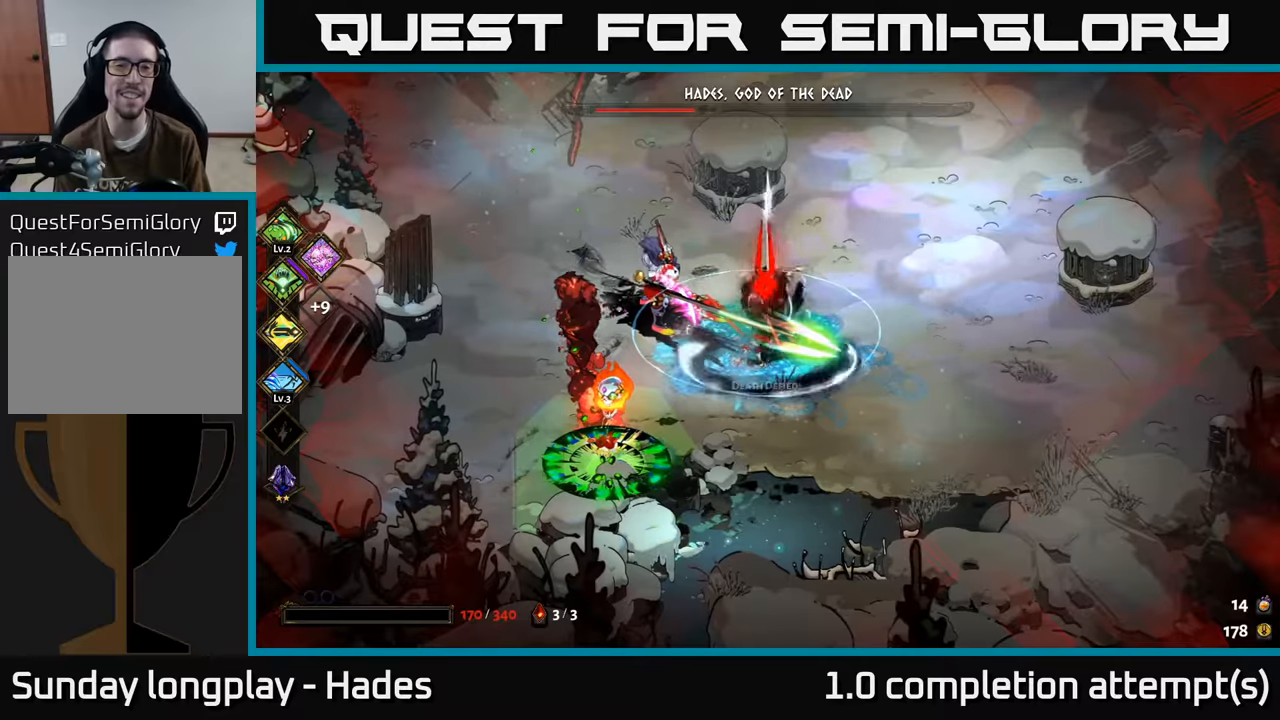
{"buttons": [], "left_stick": "center", "events": [[400, "left_stick", "center"]]}
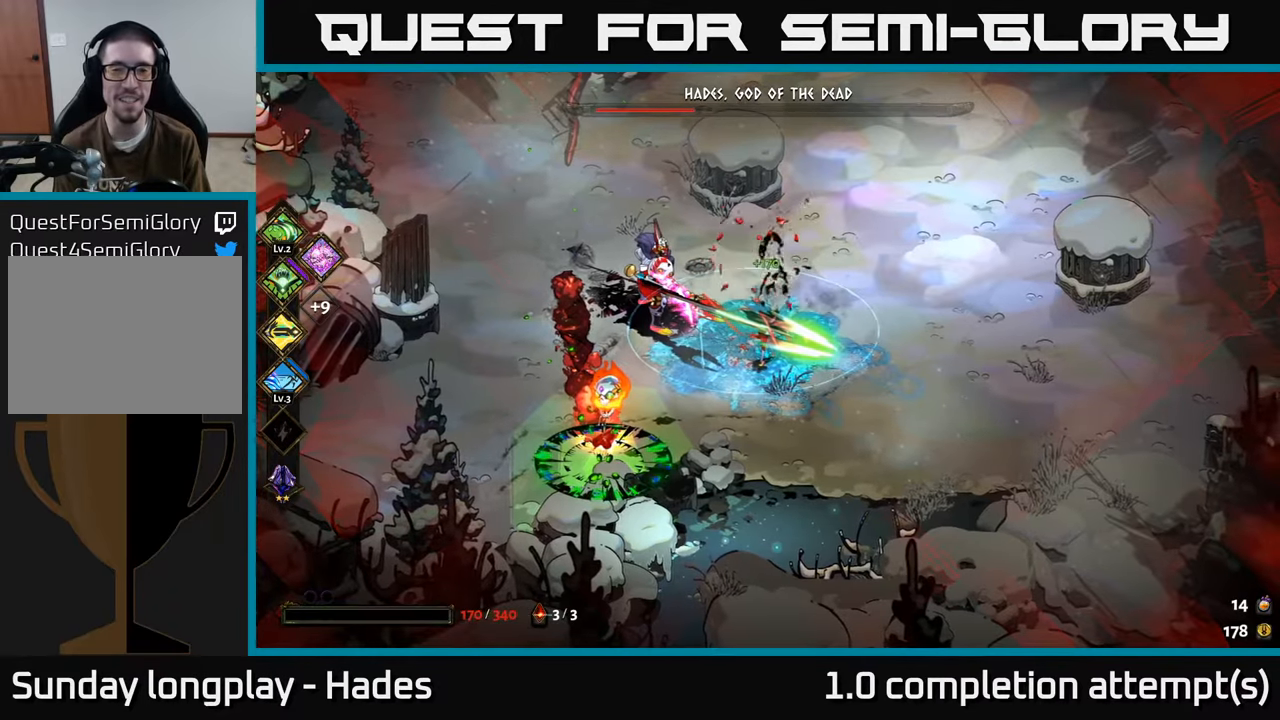
{"buttons": [], "left_stick": "up-left", "events": [[67, "left_stick", "up"], [217, "A", "down"], [250, "left_stick", "up-left"], [300, "X", "down"], [367, "A", "up"], [417, "X", "up"]]}
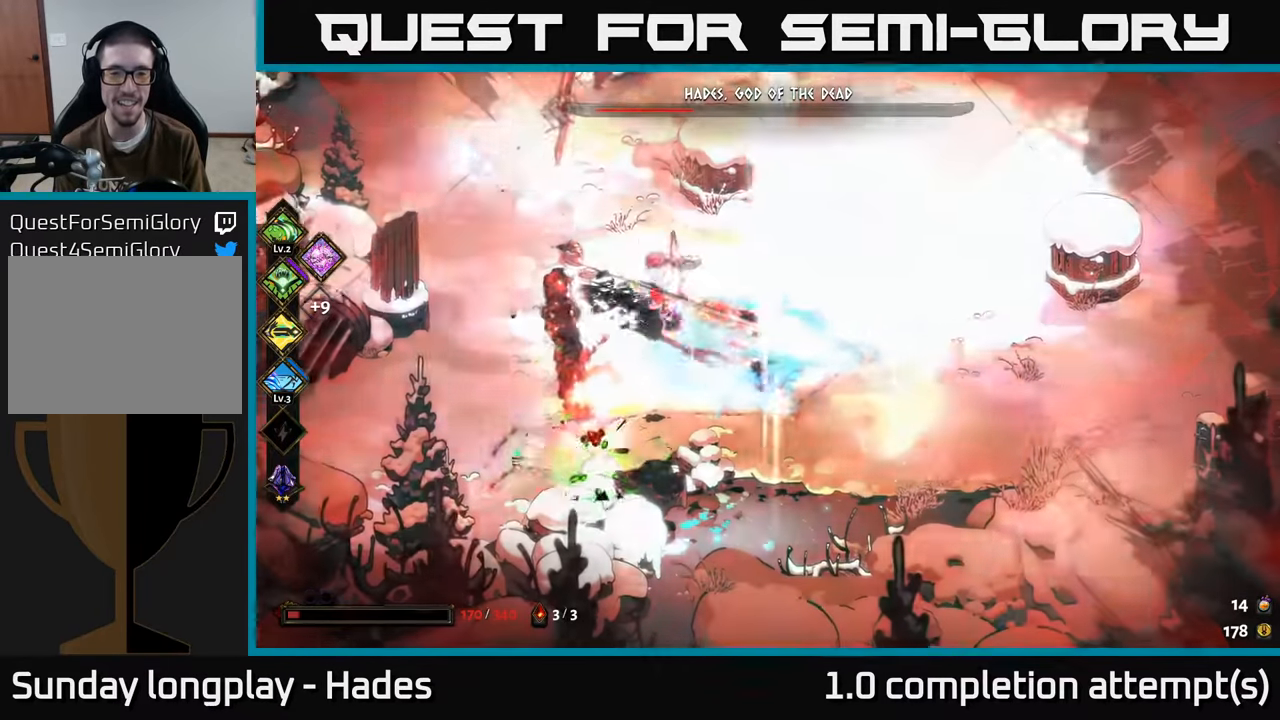
{"buttons": [], "left_stick": "up", "events": [[50, "A", "down"], [50, "X", "down"], [50, "left_stick", "up"], [184, "A", "up"], [200, "X", "up"], [200, "left_stick", "up-left"], [317, "A", "down"], [317, "X", "down"], [367, "left_stick", "up"], [434, "A", "up"], [450, "X", "up"]]}
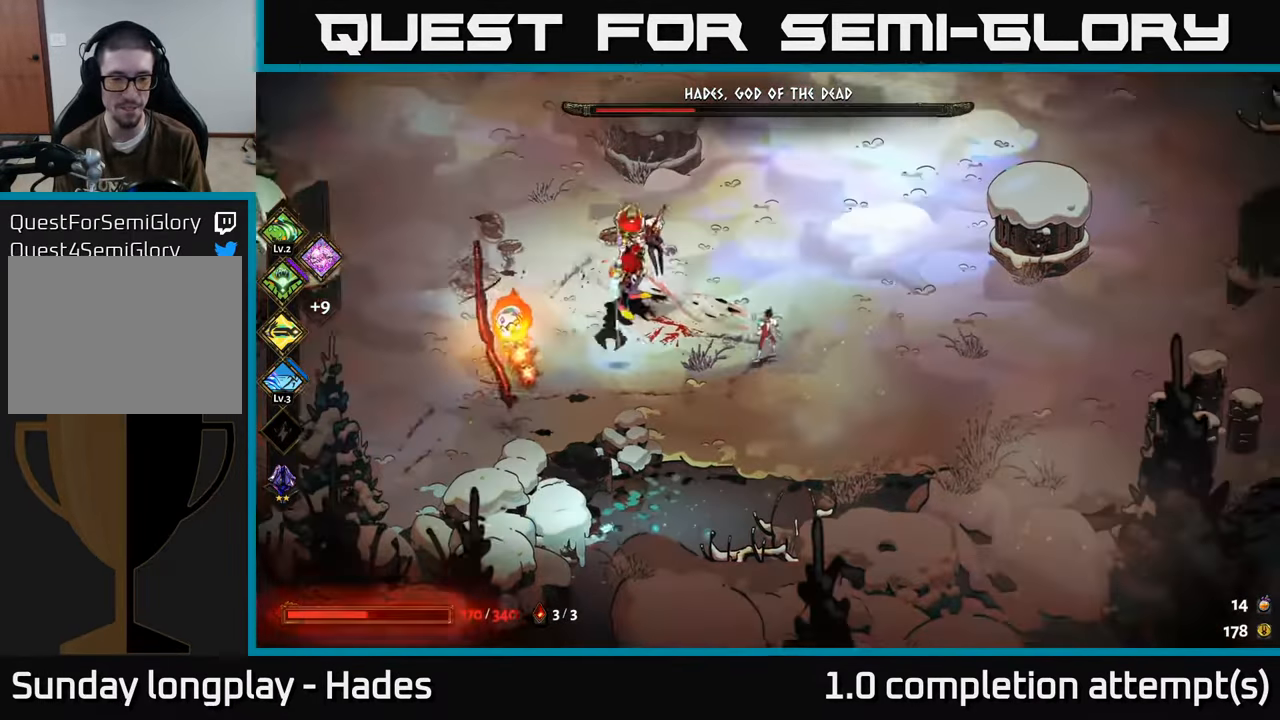
{"buttons": ["X"], "left_stick": "down-left", "events": [[134, "A", "down"], [184, "X", "down"], [250, "A", "up"], [250, "left_stick", "left"], [300, "A", "down"], [300, "left_stick", "down-left"], [350, "A", "up"]]}
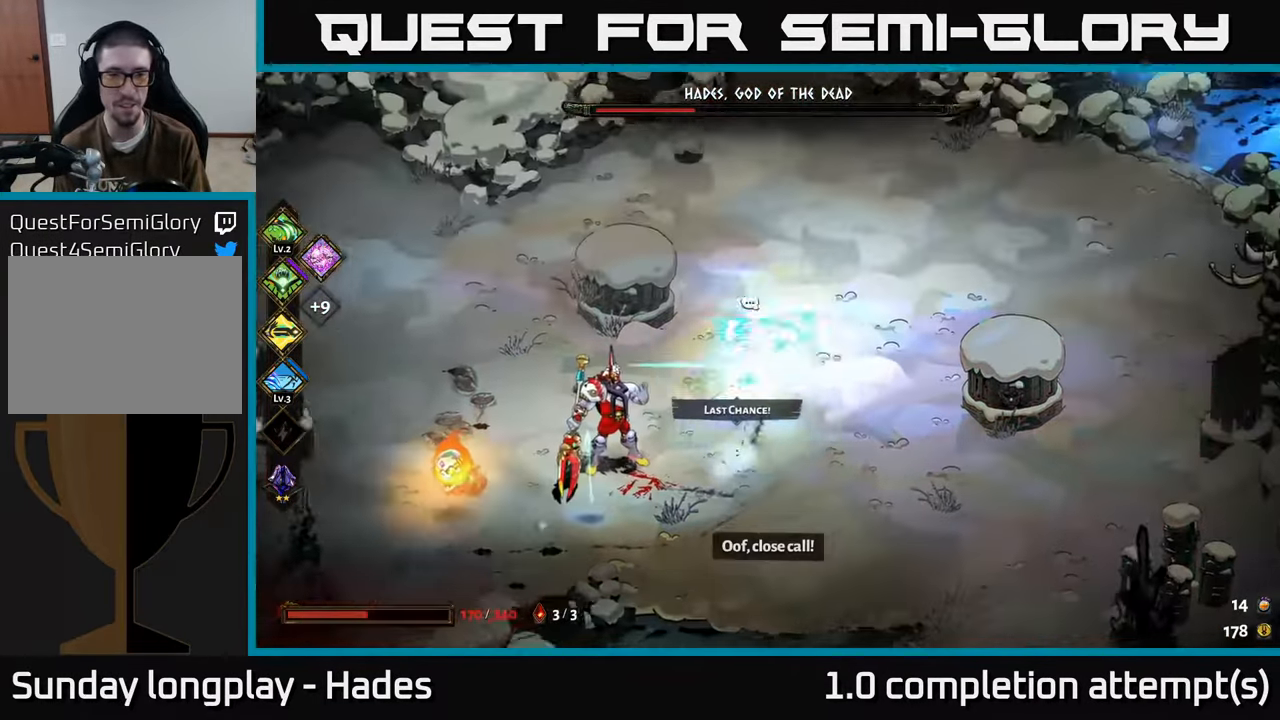
{"buttons": [], "left_stick": "down-left", "events": [[200, "X", "up"], [350, "A", "down"], [467, "A", "up"]]}
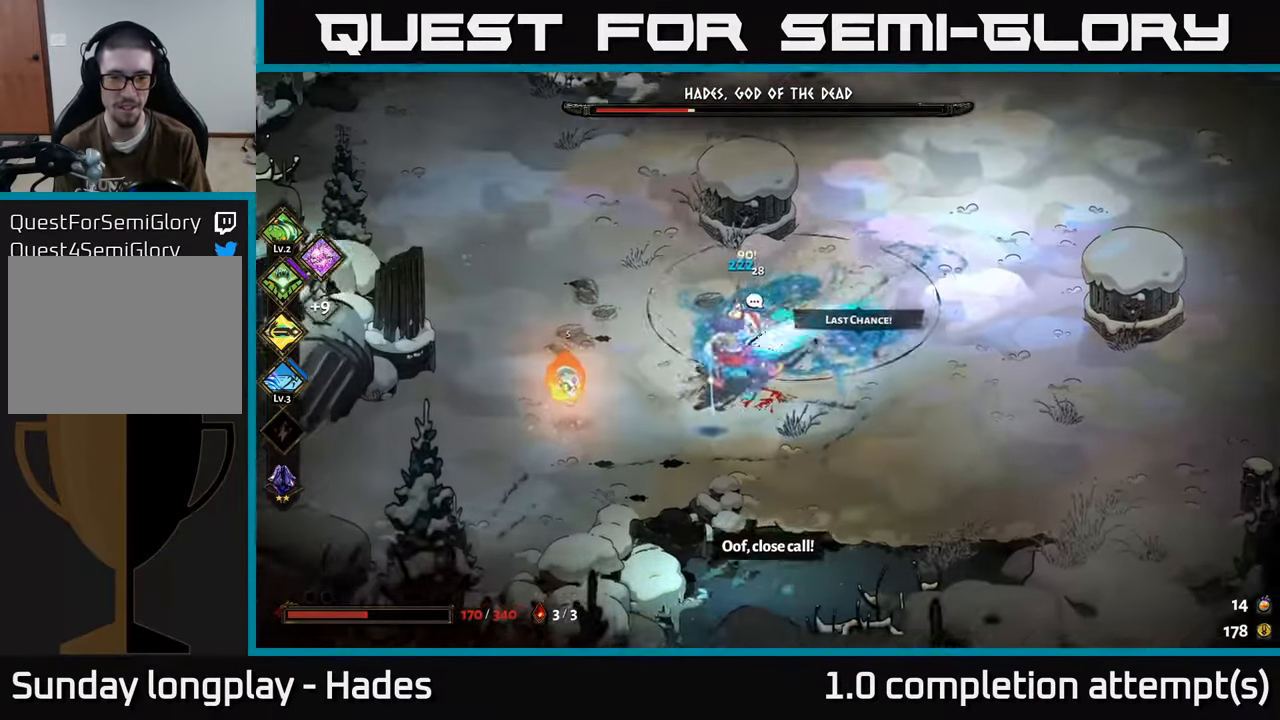
{"buttons": [], "left_stick": "up-right", "events": [[34, "A", "down"], [50, "X", "down"], [134, "A", "up"], [267, "left_stick", "up-left"], [317, "left_stick", "up"], [467, "left_stick", "up-right"], [500, "X", "up"]]}
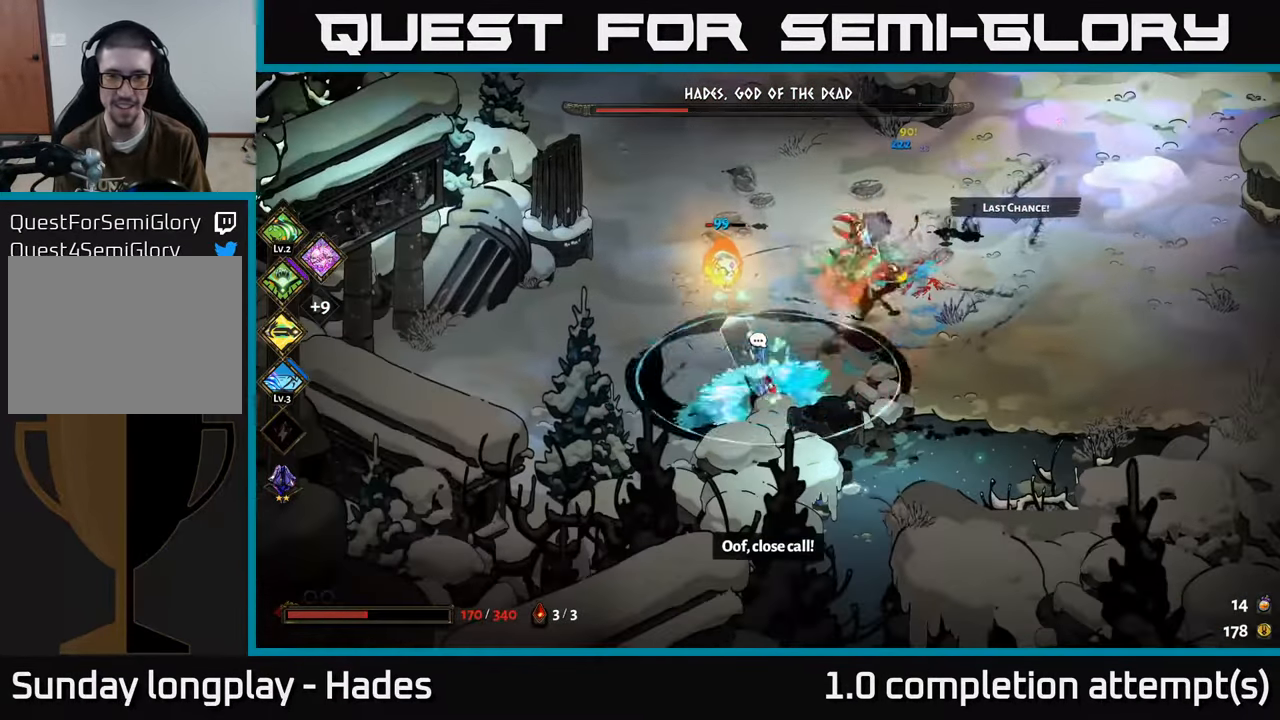
{"buttons": ["A"], "left_stick": "up", "events": [[150, "left_stick", "up-left"], [167, "A", "down"], [284, "A", "up"], [350, "A", "down"], [367, "left_stick", "up"], [384, "X", "down"], [500, "X", "up"]]}
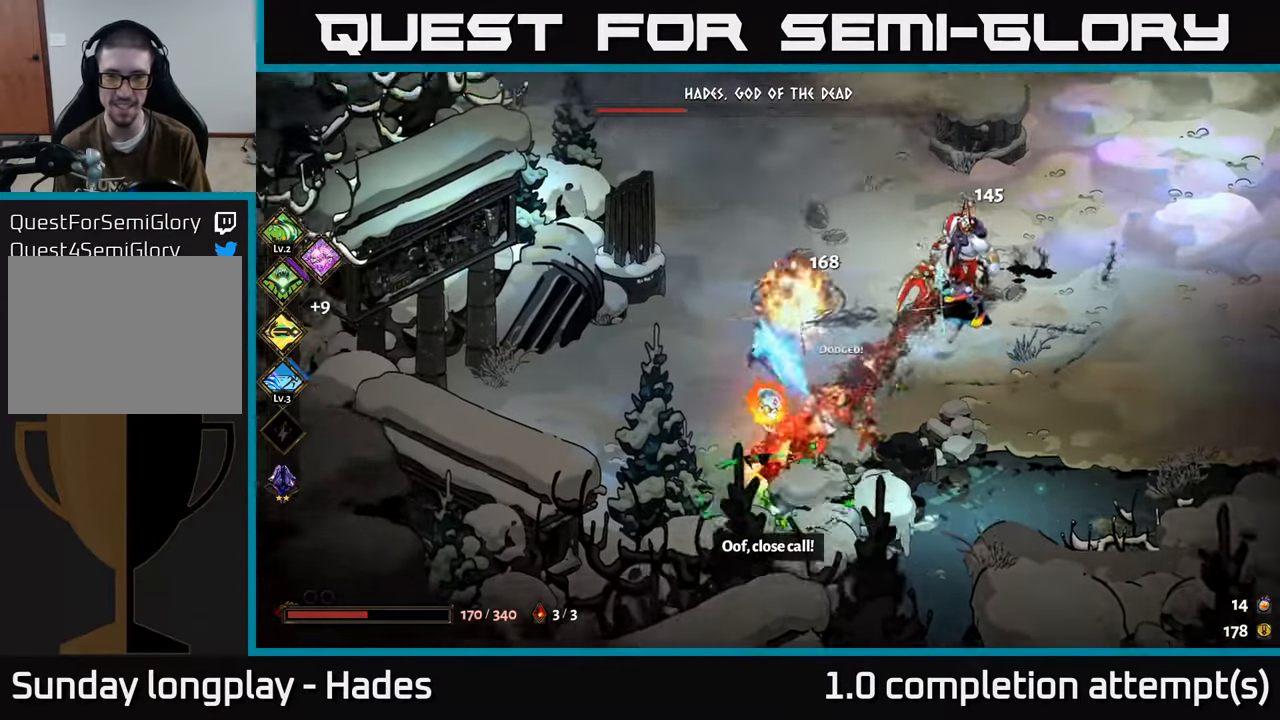
{"buttons": [], "left_stick": "down", "events": [[17, "A", "up"], [34, "left_stick", "up-right"], [67, "A", "down"], [67, "X", "down"], [167, "A", "up"], [234, "left_stick", "down-right"], [300, "left_stick", "down"], [484, "X", "up"]]}
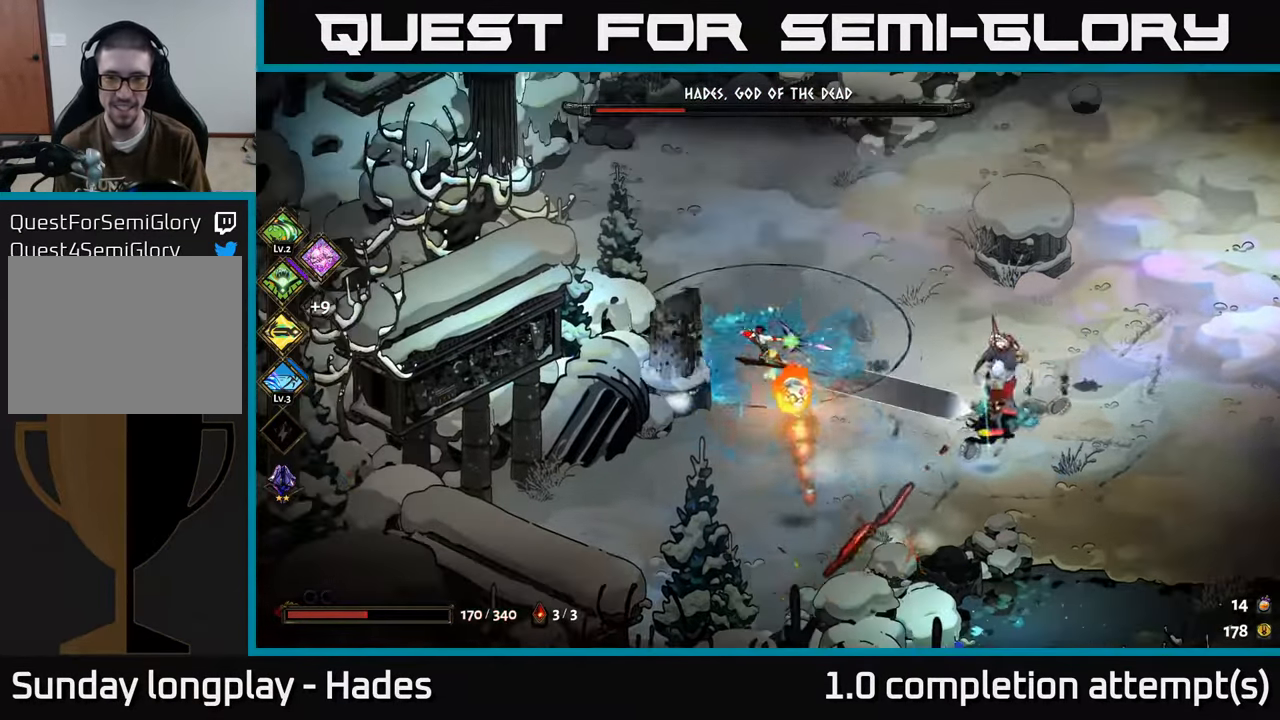
{"buttons": ["X"], "left_stick": "down", "events": [[217, "A", "down"], [300, "A", "up"], [367, "A", "down"], [400, "X", "down"], [484, "A", "up"]]}
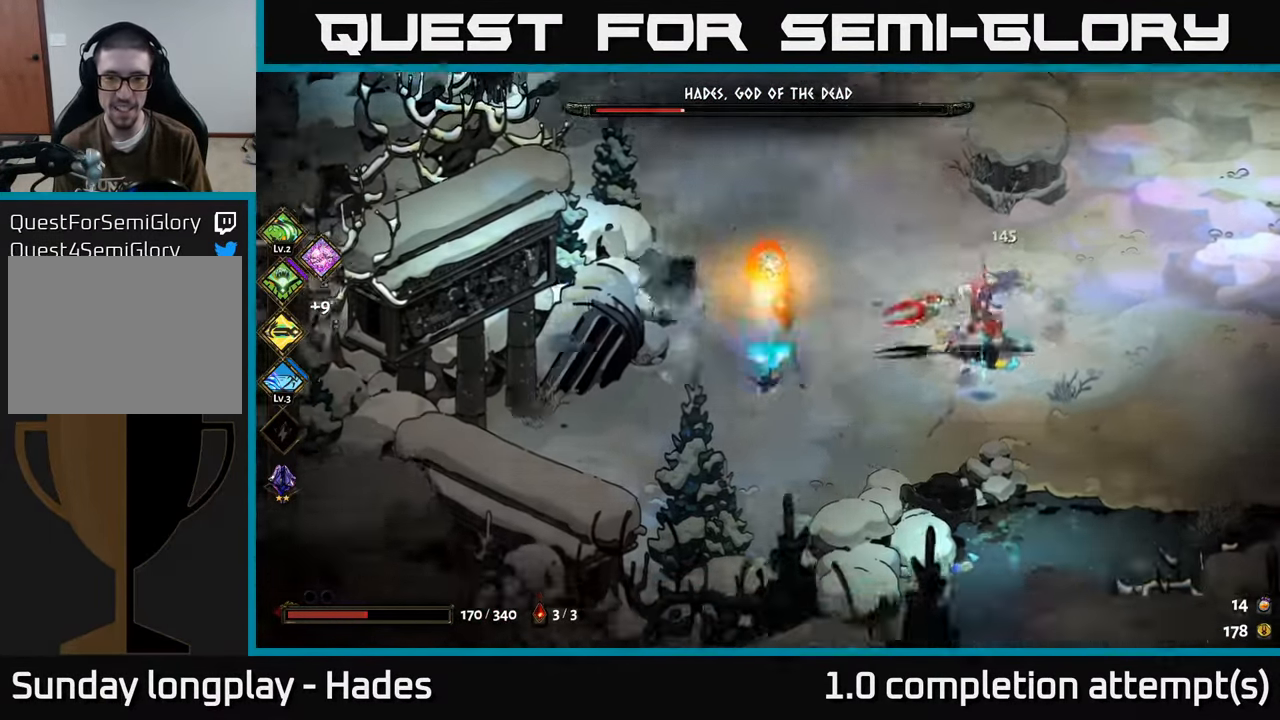
{"buttons": [], "left_stick": "up", "events": [[100, "left_stick", "up"], [300, "X", "up"]]}
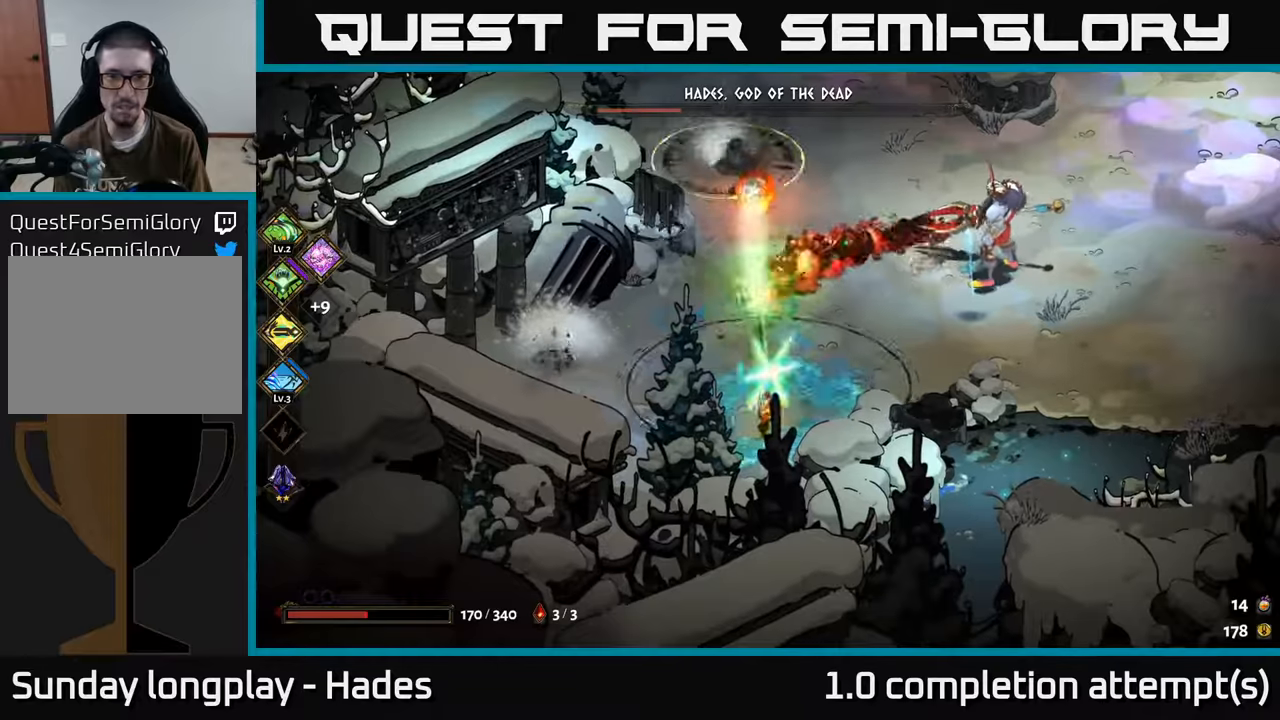
{"buttons": ["X"], "left_stick": "down-left", "events": [[100, "A", "down"], [233, "A", "up"], [300, "A", "down"], [316, "X", "down"], [400, "A", "up"], [466, "left_stick", "down-left"]]}
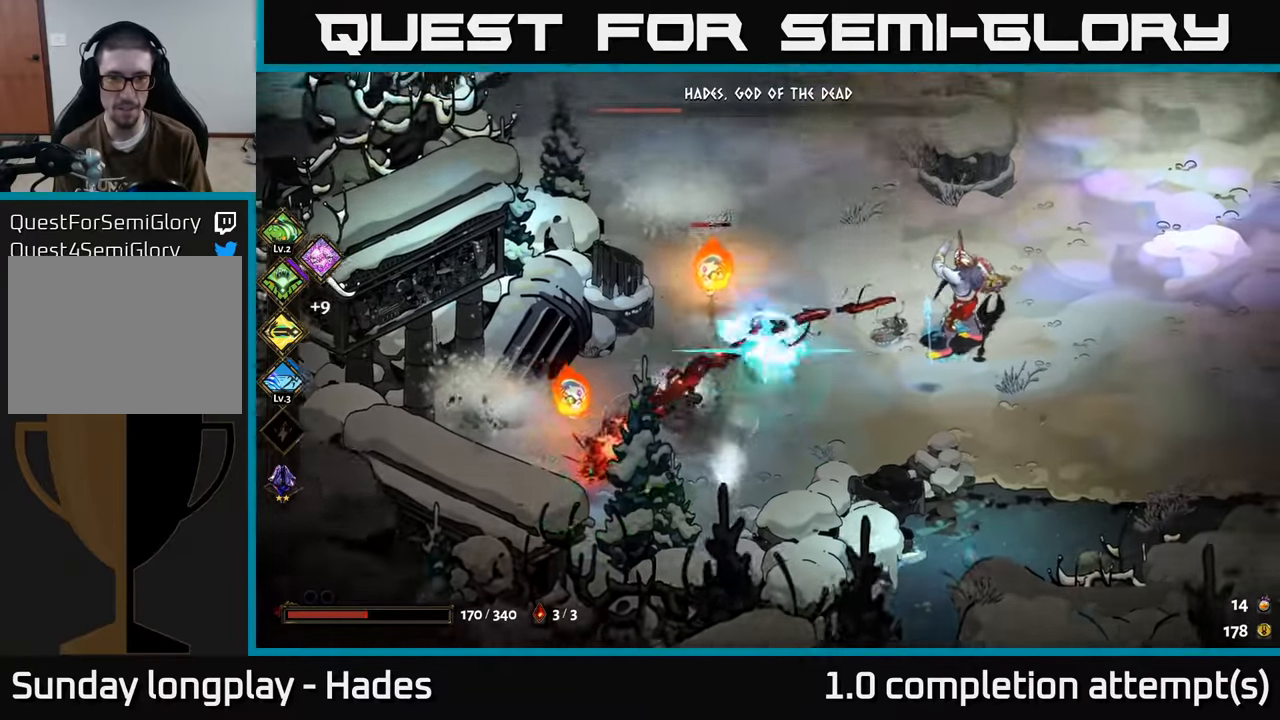
{"buttons": ["A"], "left_stick": "down-left", "events": [[250, "X", "up"], [500, "A", "down"]]}
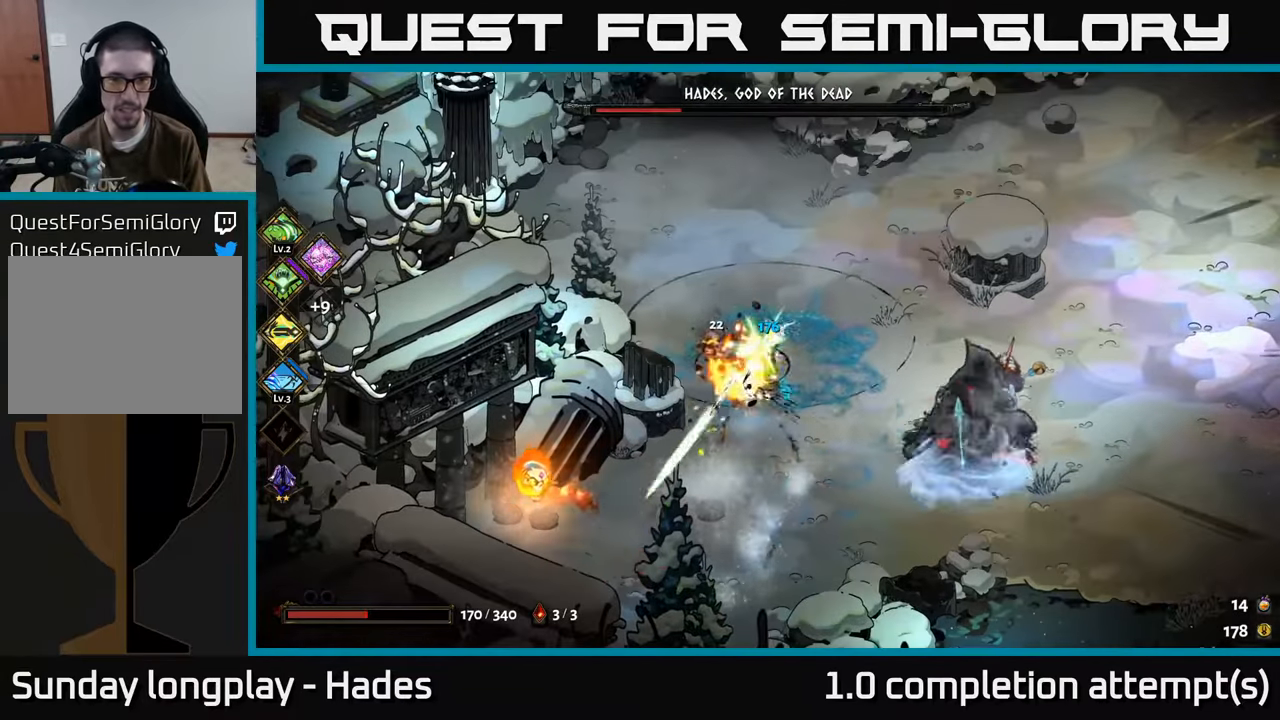
{"buttons": ["X"], "left_stick": "left", "events": [[100, "A", "up"], [183, "A", "down"], [233, "X", "down"], [316, "A", "up"], [350, "left_stick", "left"]]}
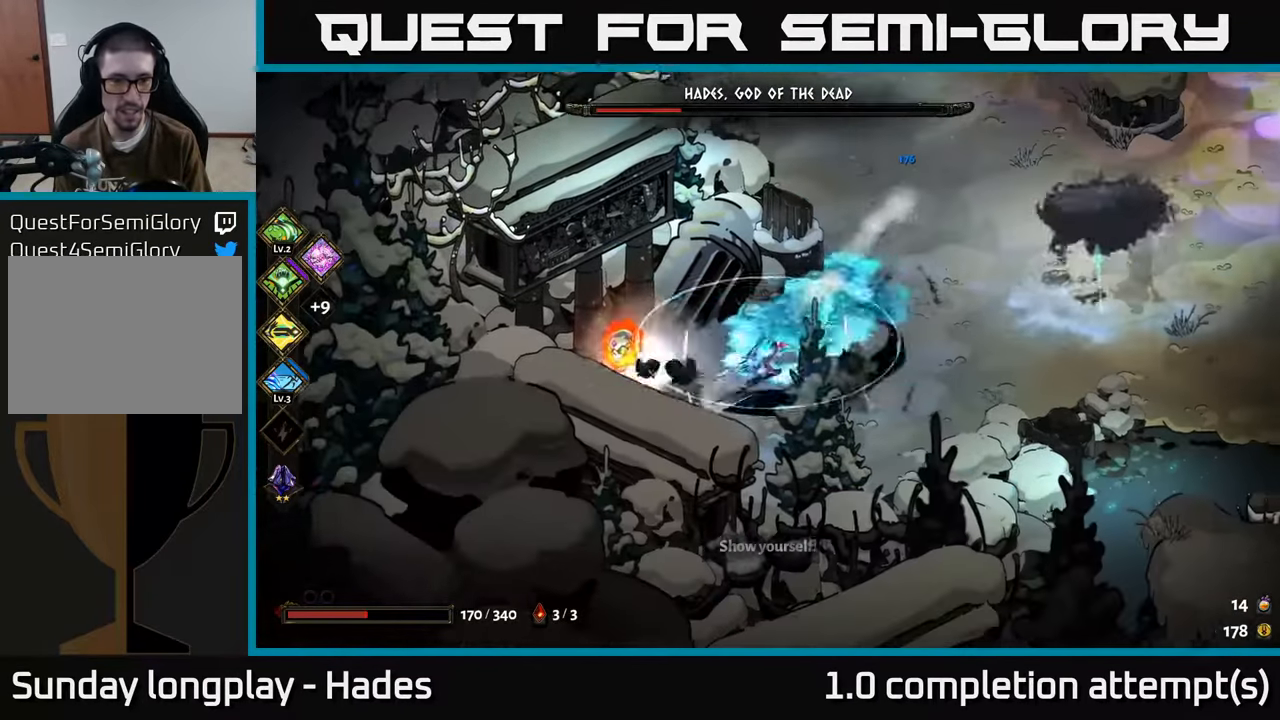
{"buttons": ["Y"], "left_stick": "left", "events": [[116, "X", "up"], [500, "Y", "down"]]}
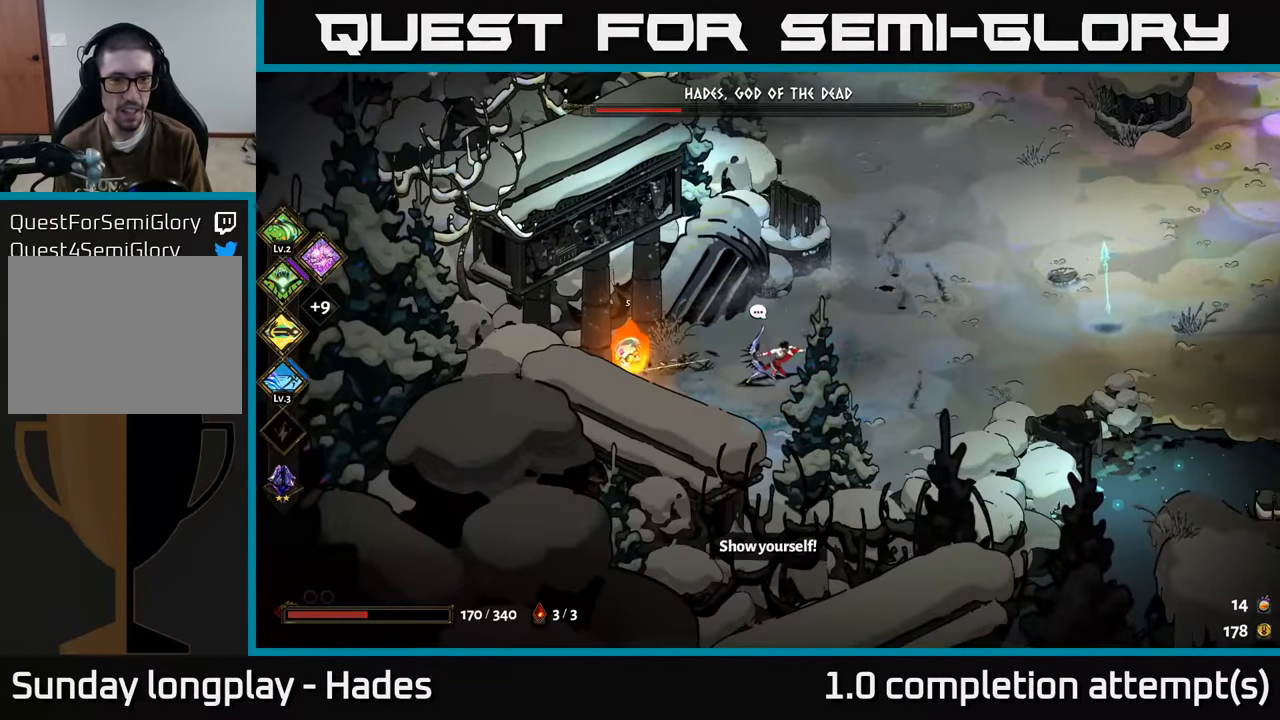
{"buttons": [], "left_stick": "left", "events": [[133, "Y", "up"]]}
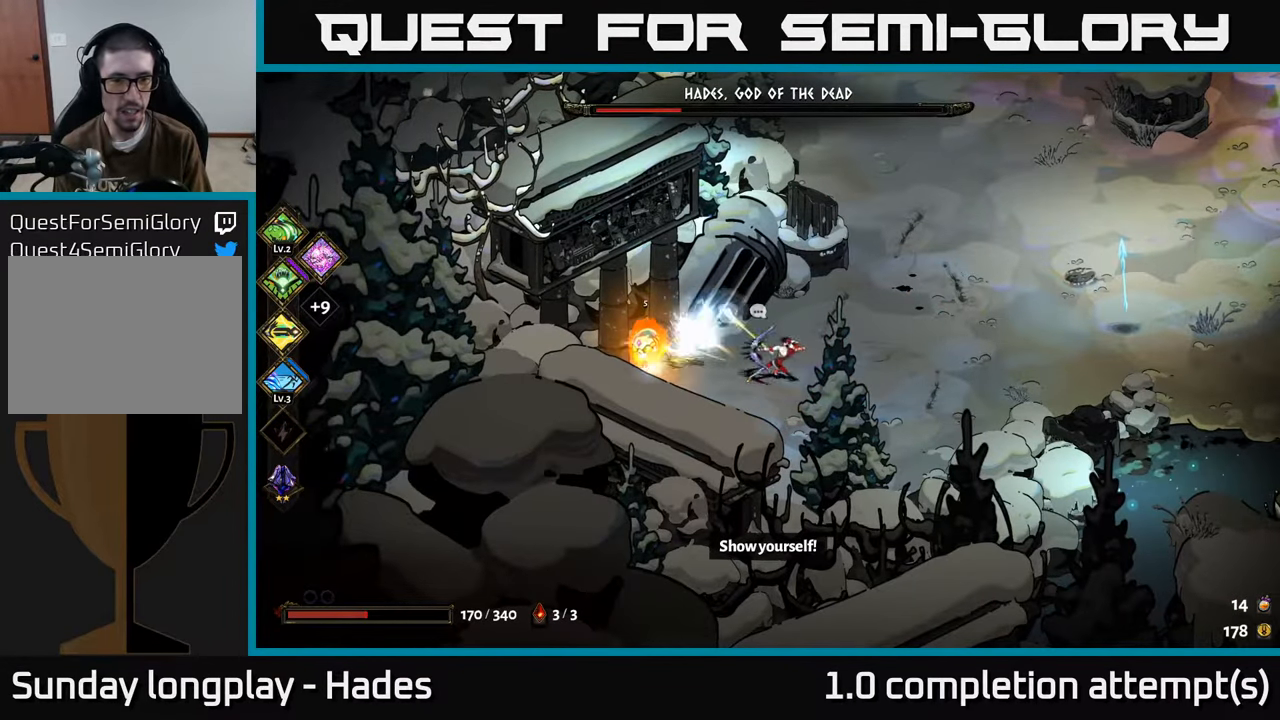
{"buttons": [], "left_stick": "left", "events": [[16, "A", "down"], [83, "X", "down"], [166, "A", "up"], [483, "X", "up"]]}
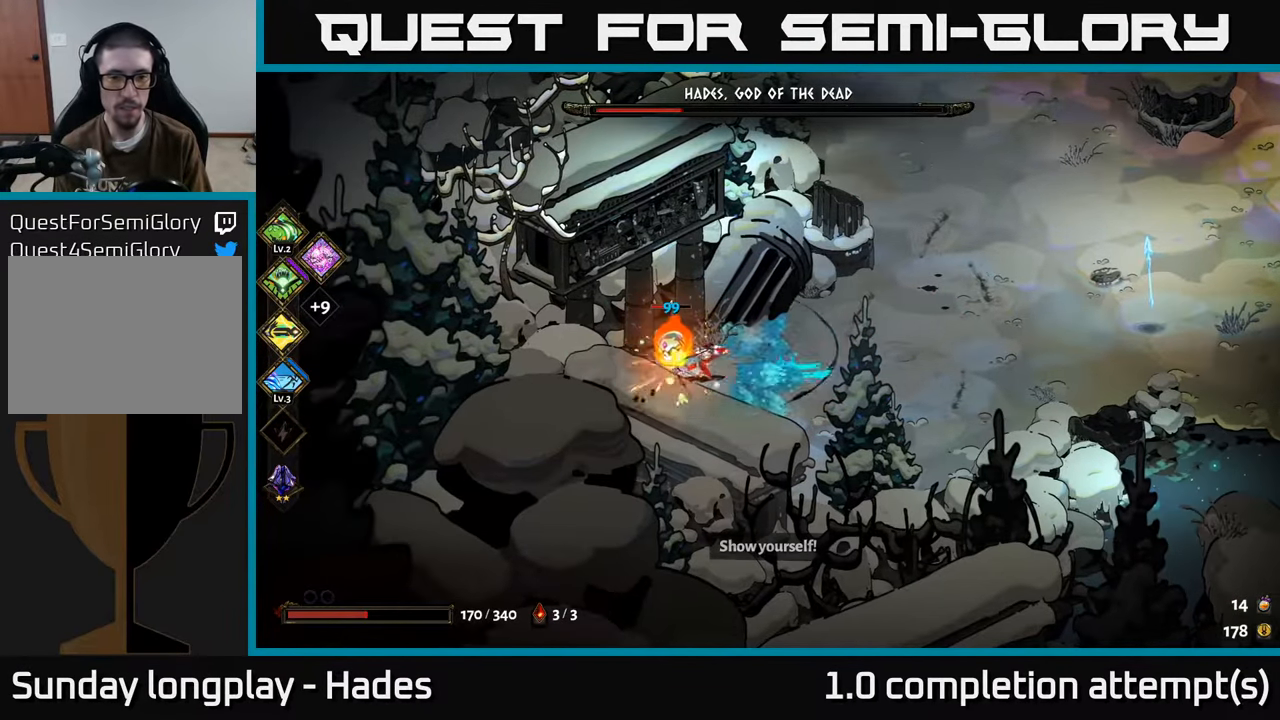
{"buttons": ["X"], "left_stick": "left", "events": [[116, "left_stick", "center"], [316, "left_stick", "left"], [383, "A", "down"], [416, "X", "down"], [483, "A", "up"]]}
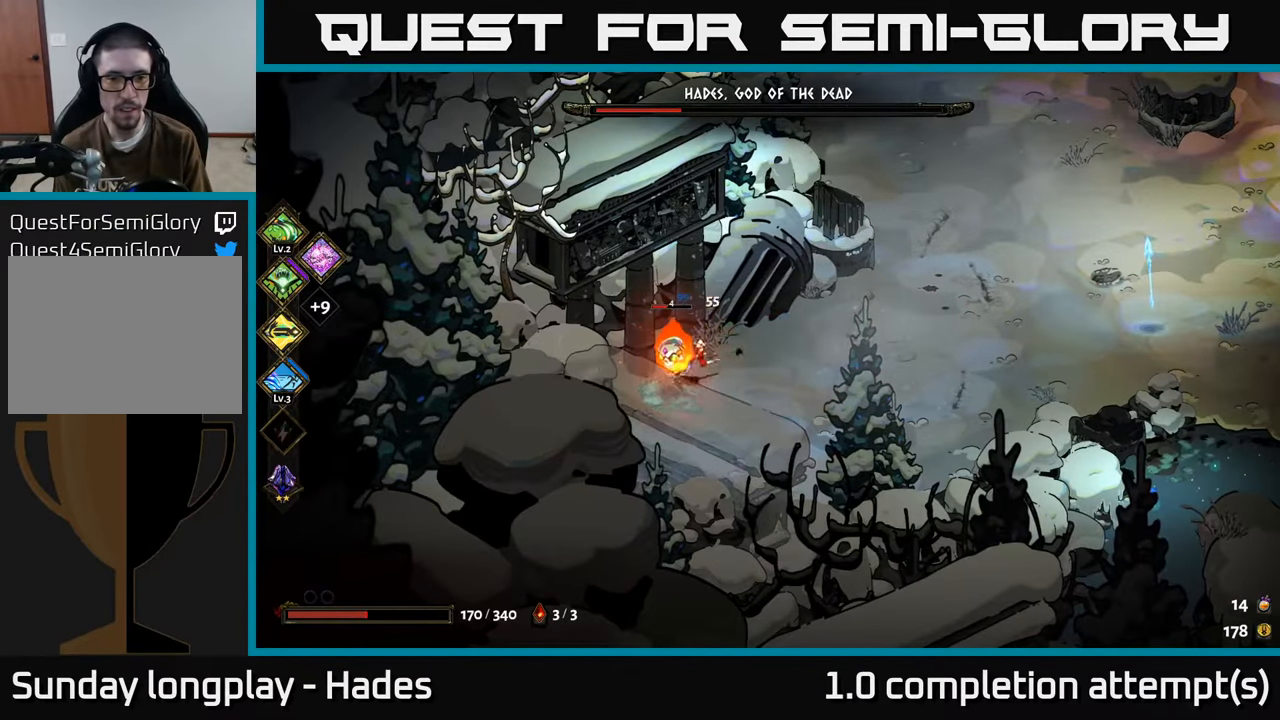
{"buttons": [], "left_stick": "left", "events": [[100, "X", "up"], [116, "left_stick", "center"], [166, "left_stick", "right"], [283, "A", "down"], [350, "left_stick", "left"], [433, "A", "up"]]}
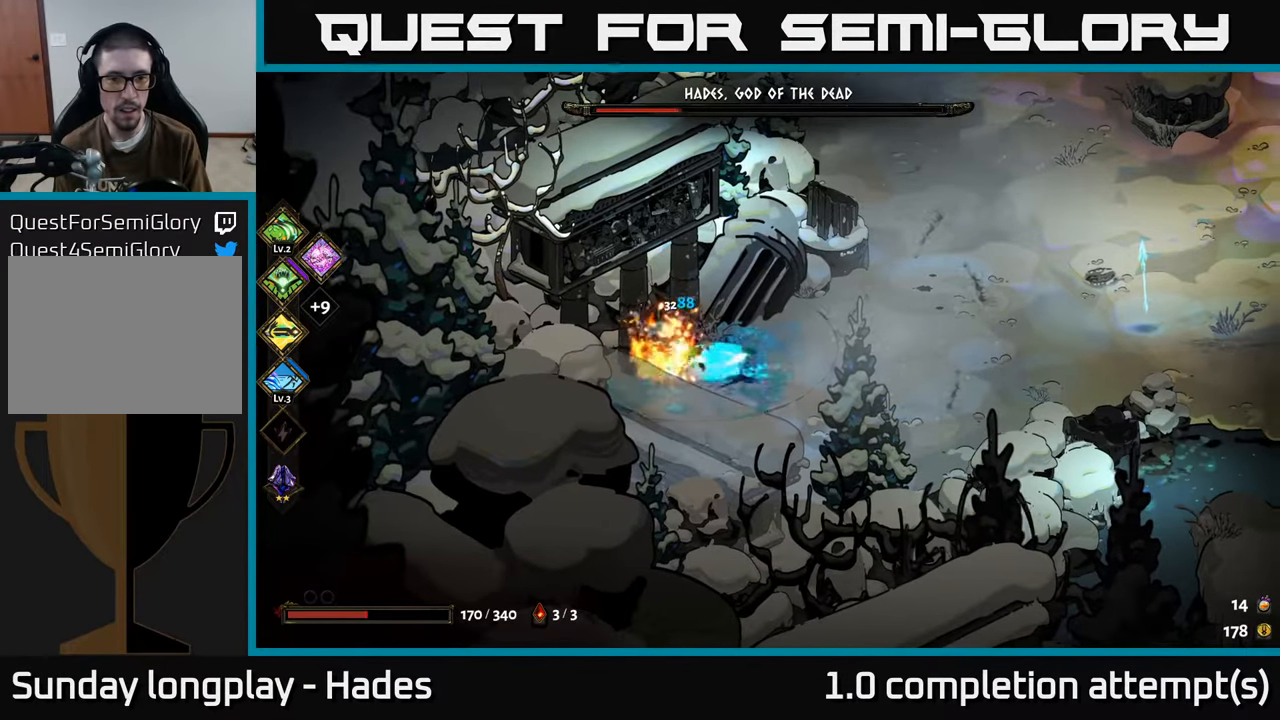
{"buttons": [], "left_stick": "right", "events": [[133, "left_stick", "right"]]}
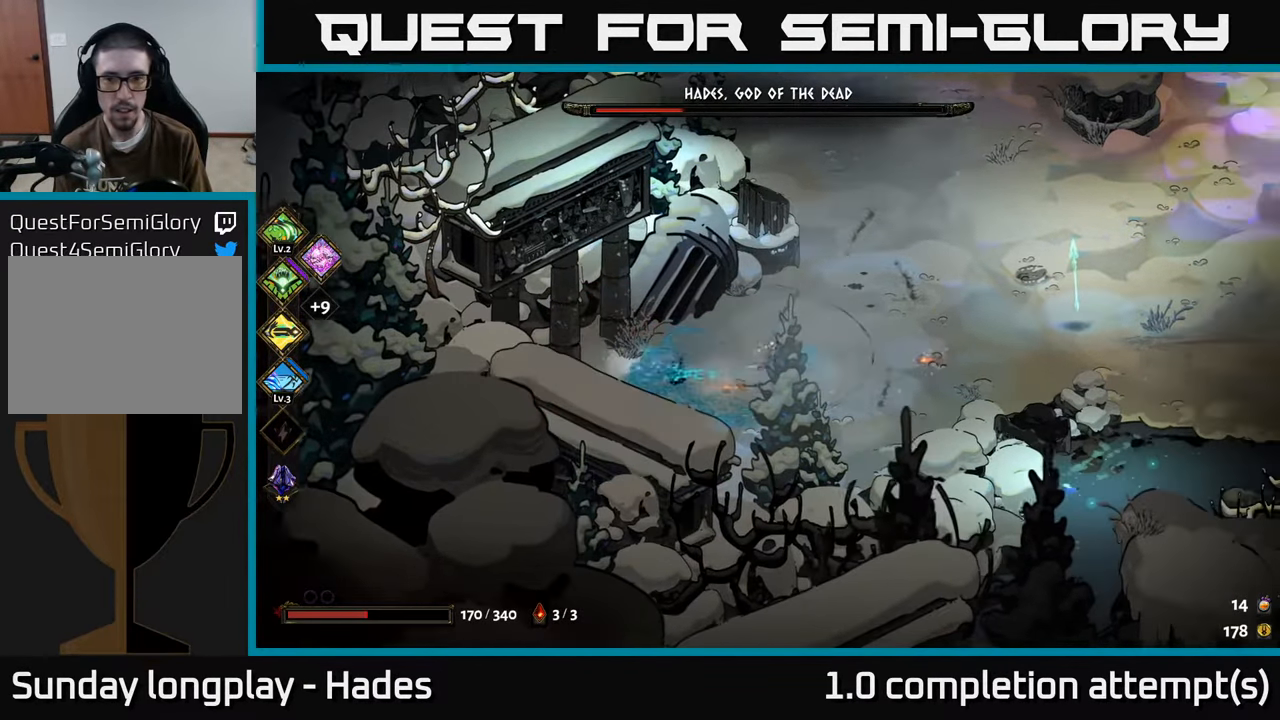
{"buttons": ["A"], "left_stick": "up-right", "events": [[233, "left_stick", "up-right"], [416, "A", "down"]]}
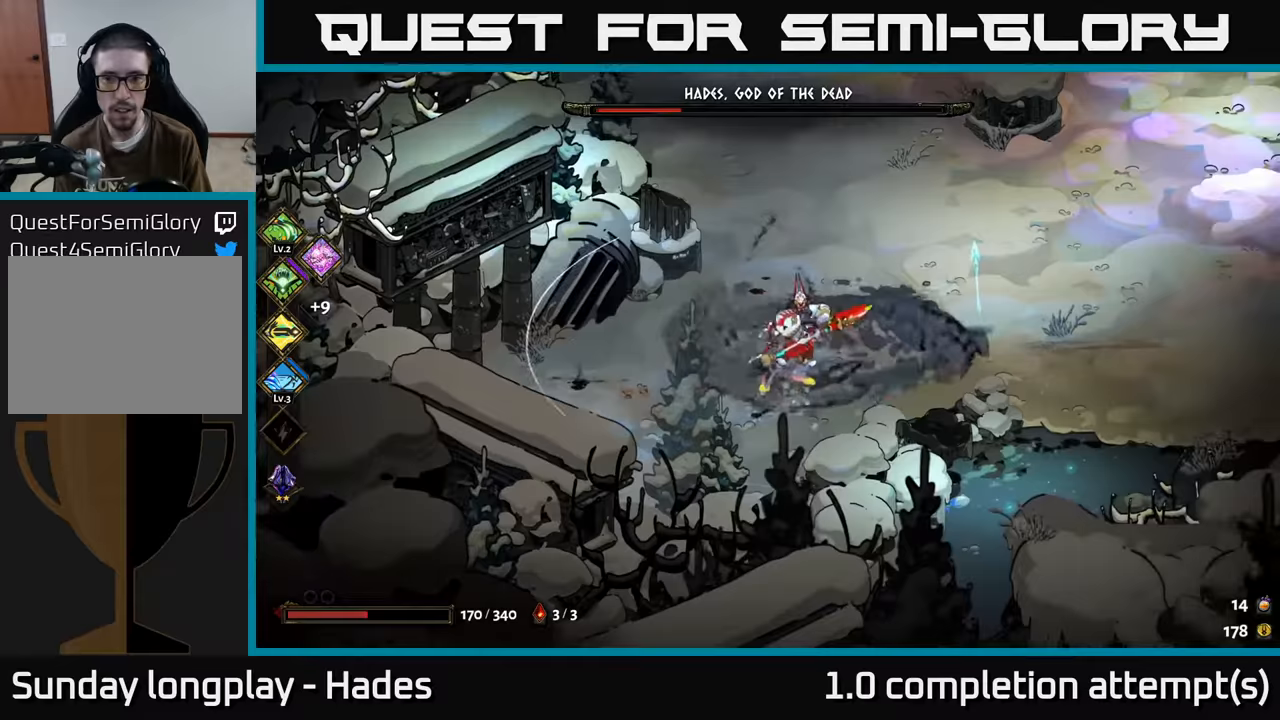
{"buttons": ["X"], "left_stick": "up-right", "events": [[33, "A", "up"], [133, "A", "down"], [183, "A", "up"], [200, "A", "down"], [383, "X", "down"], [467, "A", "up"]]}
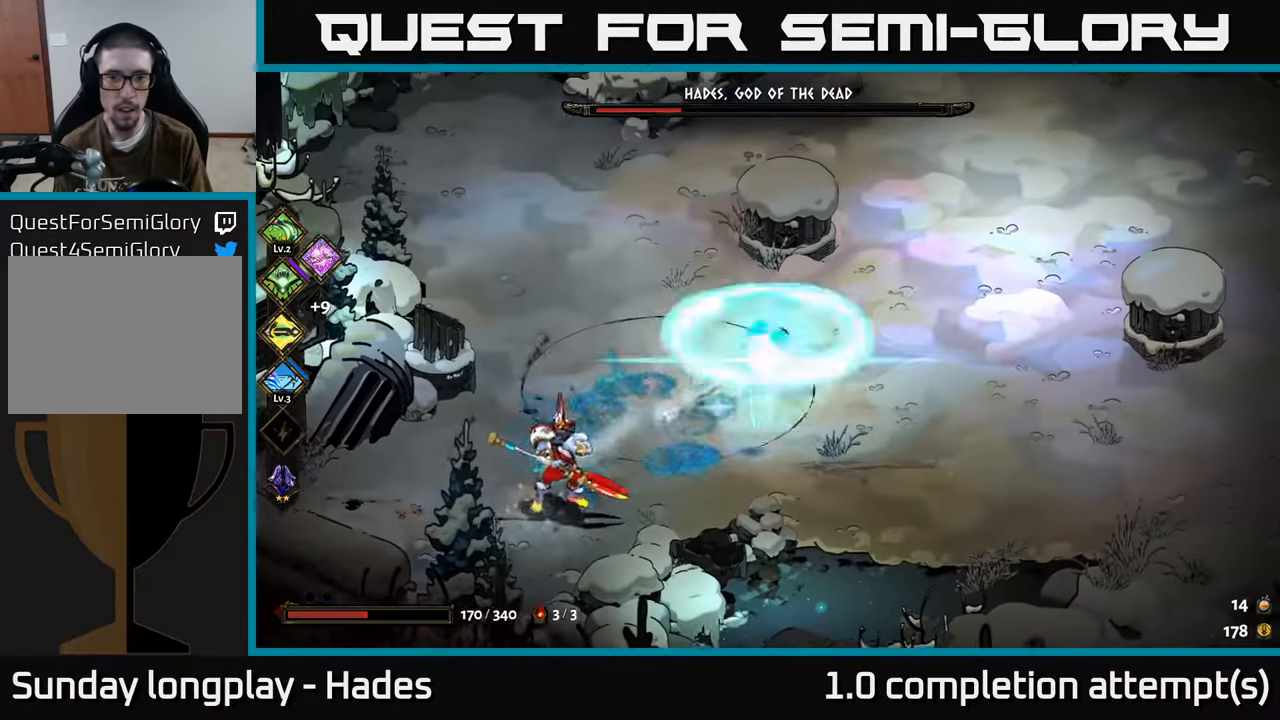
{"buttons": [], "left_stick": "down-left", "events": [[217, "left_stick", "down-left"], [417, "X", "up"]]}
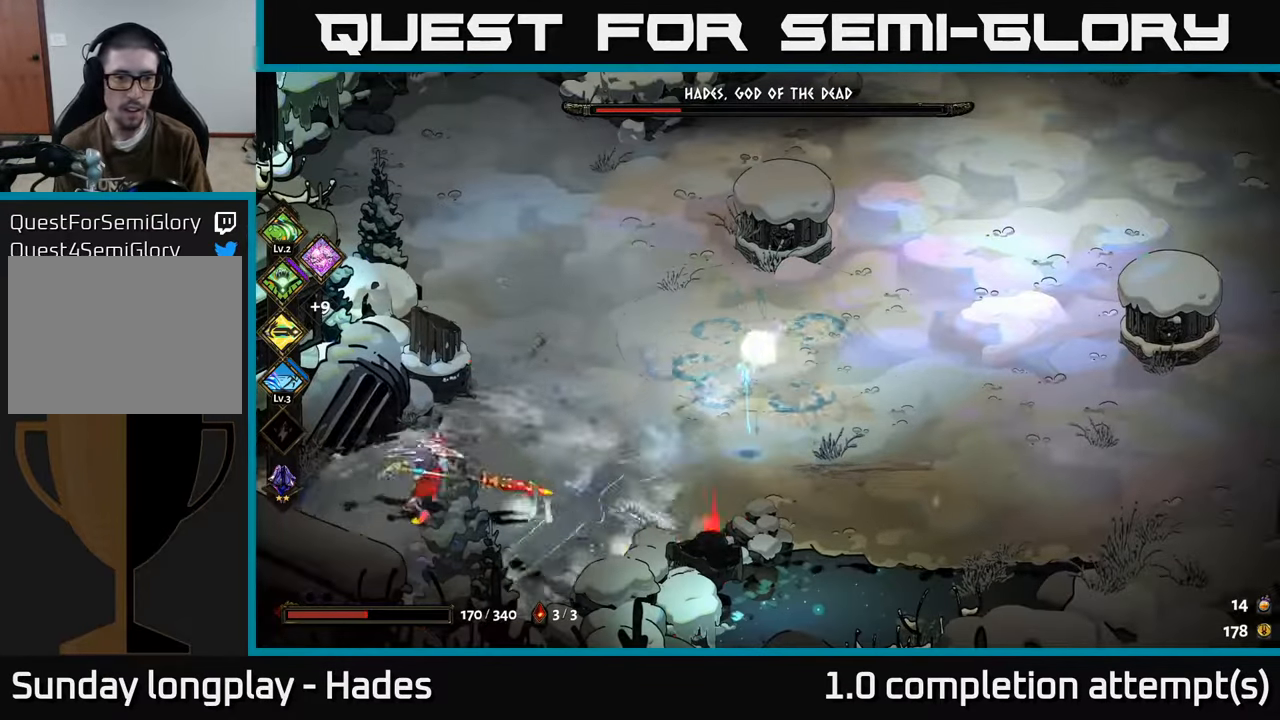
{"buttons": ["X"], "left_stick": "down-left", "events": [[83, "A", "down"], [167, "A", "up"], [250, "A", "down"], [300, "X", "down"], [450, "A", "up"]]}
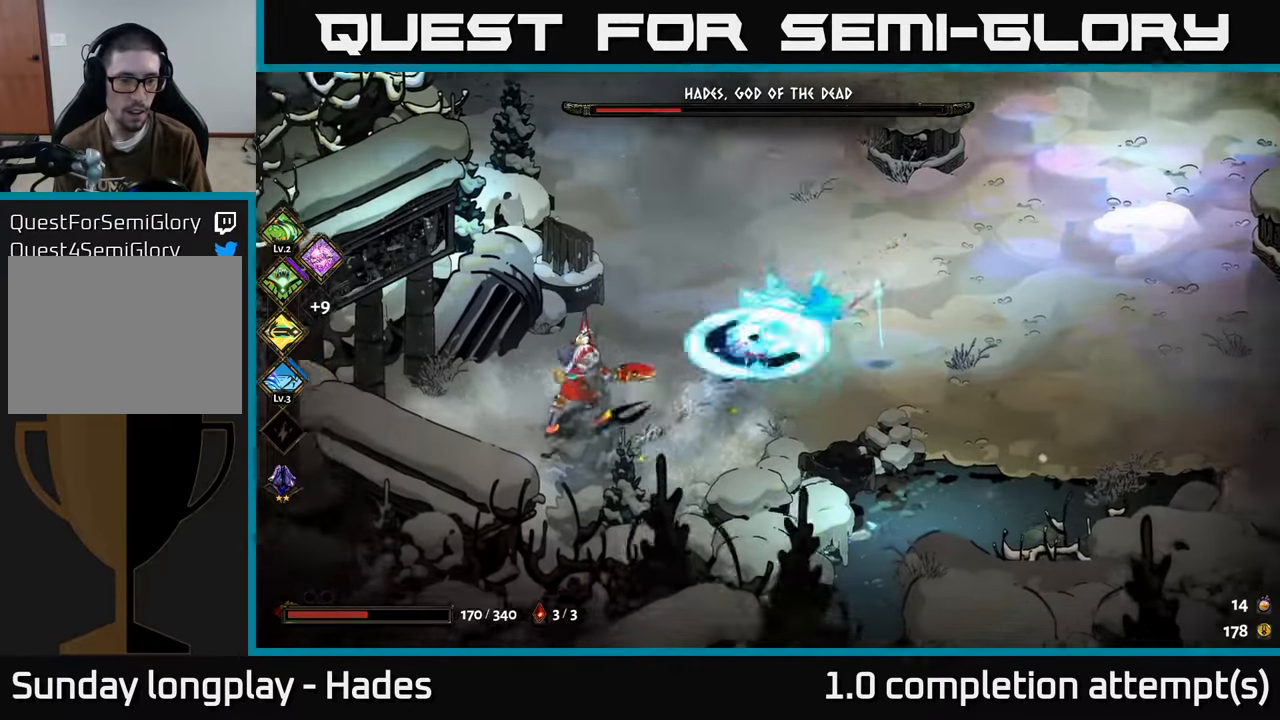
{"buttons": [], "left_stick": "left", "events": [[100, "left_stick", "left"], [150, "X", "up"], [300, "Y", "down"], [417, "Y", "up"]]}
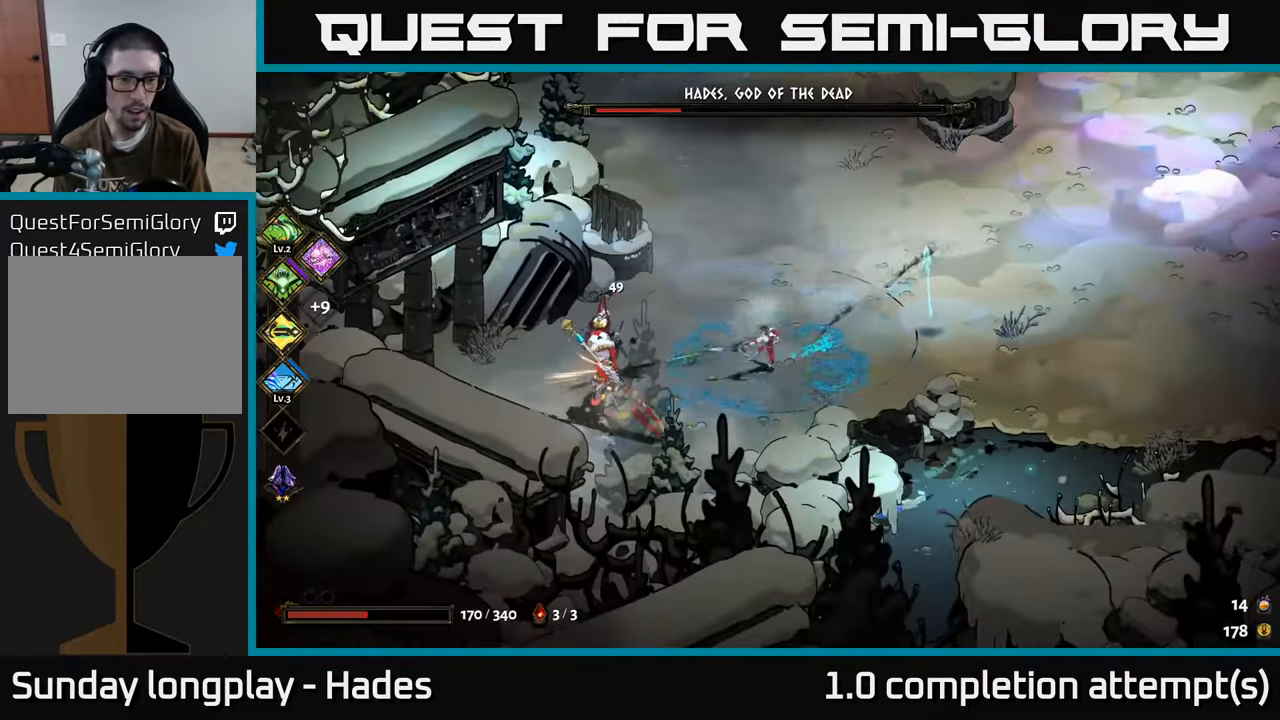
{"buttons": ["X"], "left_stick": "left", "events": [[83, "A", "down"], [250, "X", "down"], [283, "A", "up"]]}
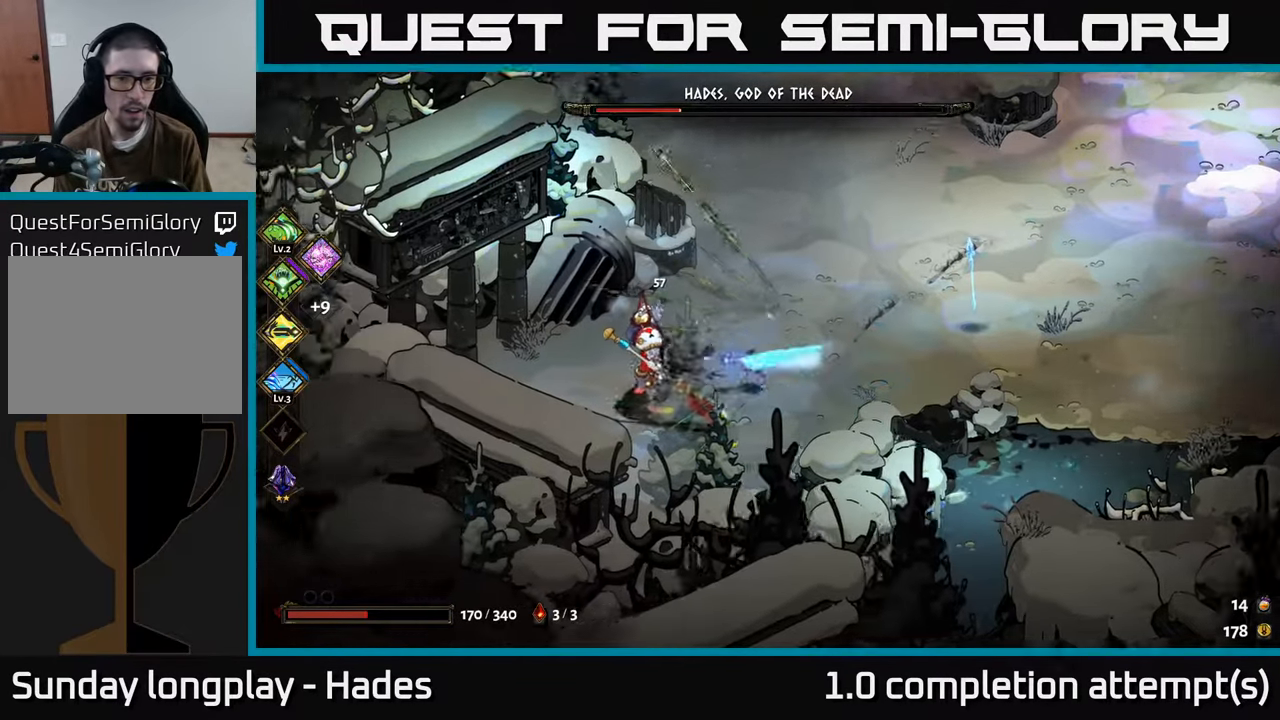
{"buttons": [], "left_stick": "up", "events": [[33, "A", "down"], [150, "A", "up"], [250, "left_stick", "right"], [367, "left_stick", "up"], [383, "X", "up"]]}
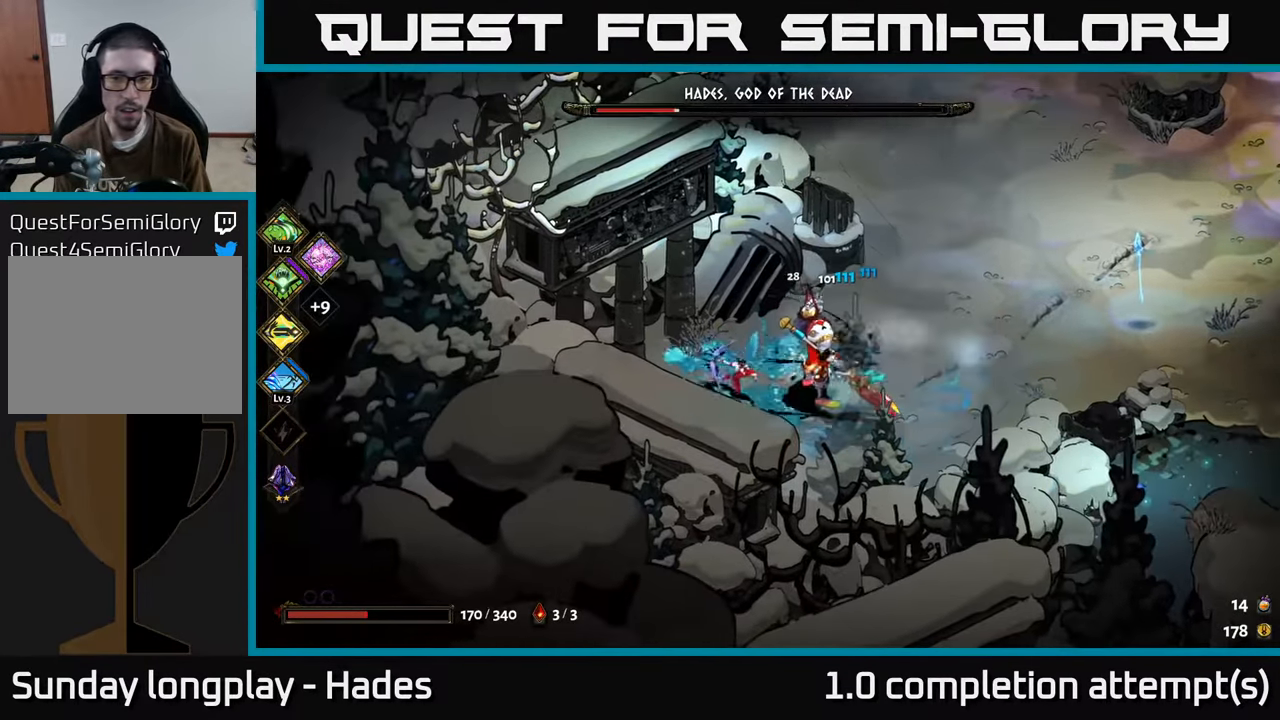
{"buttons": [], "left_stick": "down-right", "events": [[100, "left_stick", "right"], [183, "Y", "down"], [317, "Y", "up"], [383, "left_stick", "down-right"]]}
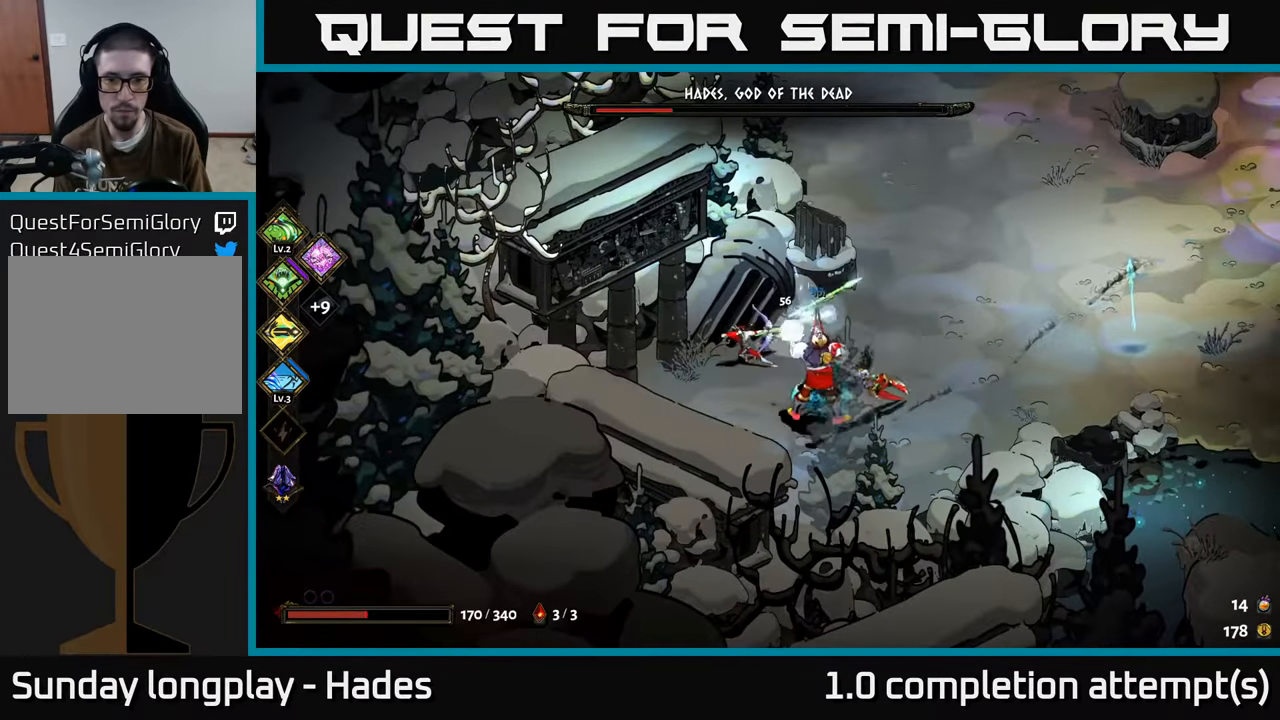
{"buttons": ["A", "X"], "left_stick": "right", "events": [[233, "A", "down"], [333, "A", "up"], [333, "left_stick", "right"], [400, "A", "down"], [467, "X", "down"]]}